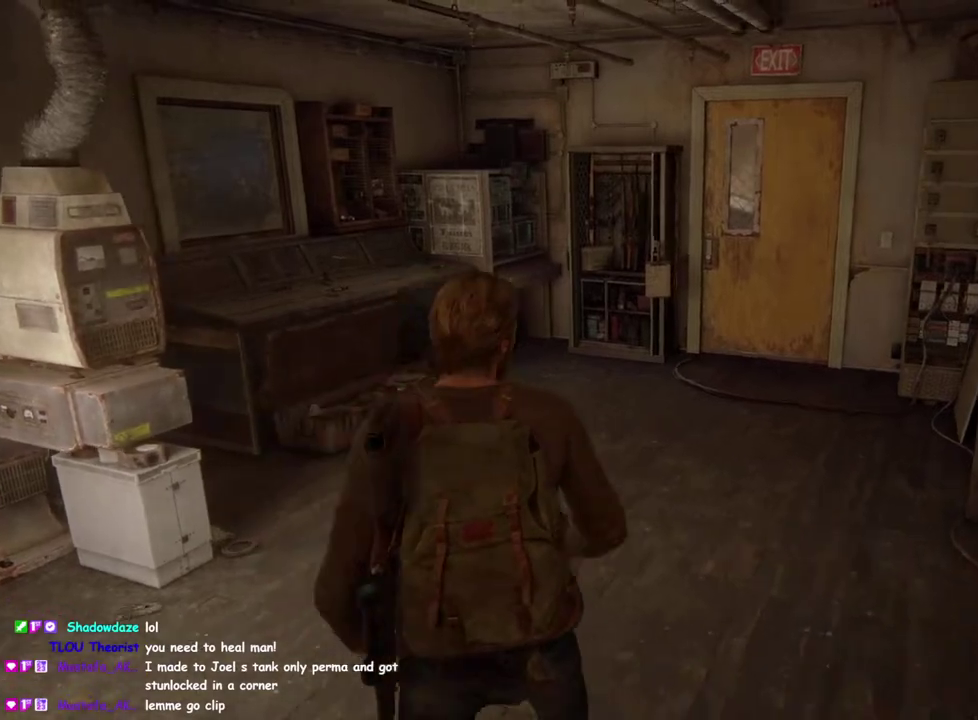
Gameplay with a controller (PlayStation layout); each line is a JSON object with the inputs held at the frame after it. "events" lists button and stick changes between this image and that frame as [ms after this image, input, new state], when the widget could be followed in between. This overlay highlights the sticks when they move; stick clicks (L3 R3) are not distinguishable. Not read: L1.
{"buttons": [], "left_stick": "up-right", "right_stick": "center", "events": [[50, "left_stick", "up-right"], [133, "left_stick", "up-left"], [200, "left_stick", "left"], [400, "right_stick", "down-right"], [467, "left_stick", "up-right"], [467, "right_stick", "center"]]}
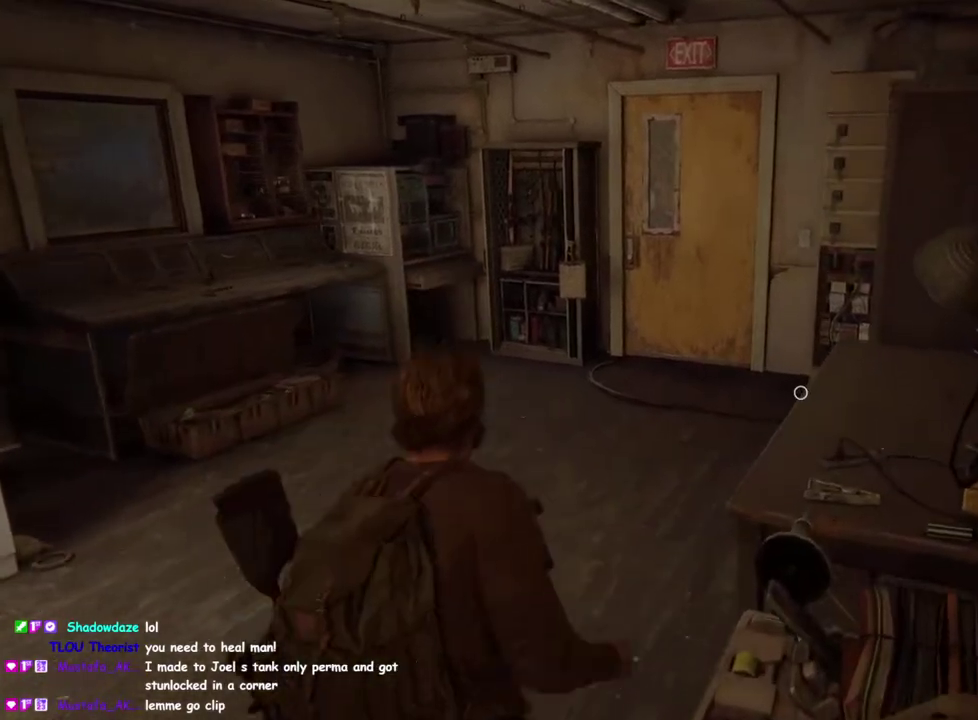
{"buttons": [], "left_stick": "up", "right_stick": "up-left", "events": [[67, "left_stick", "down"], [167, "left_stick", "center"], [433, "right_stick", "up-left"], [467, "left_stick", "up"]]}
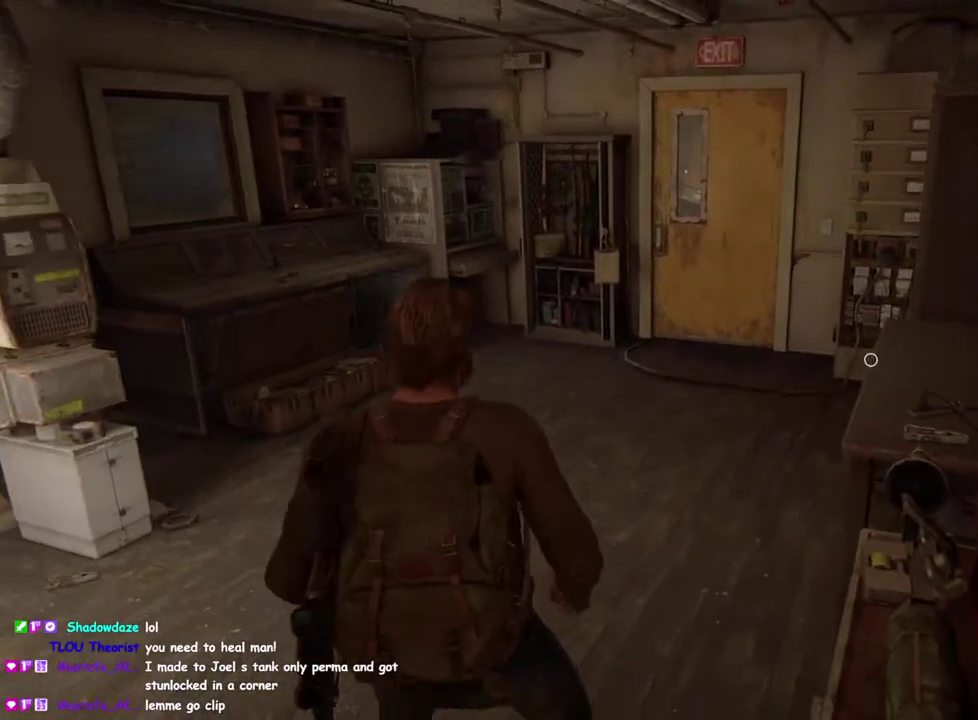
{"buttons": [], "left_stick": "up-left", "right_stick": "down", "events": [[17, "right_stick", "center"], [233, "left_stick", "center"], [367, "right_stick", "down"], [467, "left_stick", "up-left"]]}
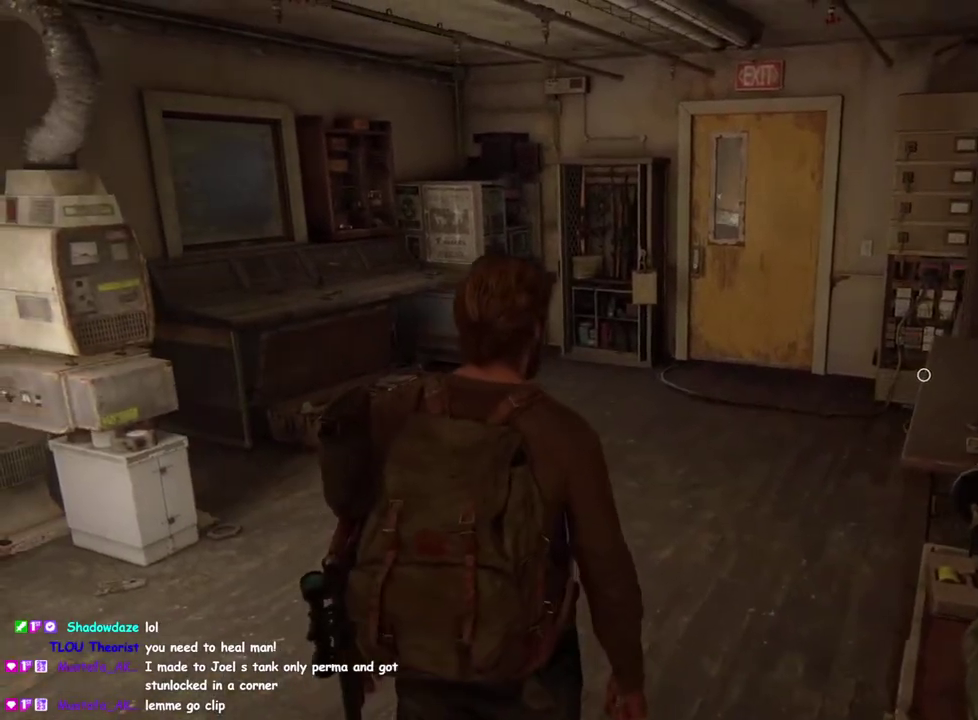
{"buttons": ["L2"], "left_stick": "center", "right_stick": "center", "events": [[83, "right_stick", "center"], [183, "left_stick", "center"], [283, "right_stick", "up"], [317, "L2", "down"], [483, "right_stick", "center"]]}
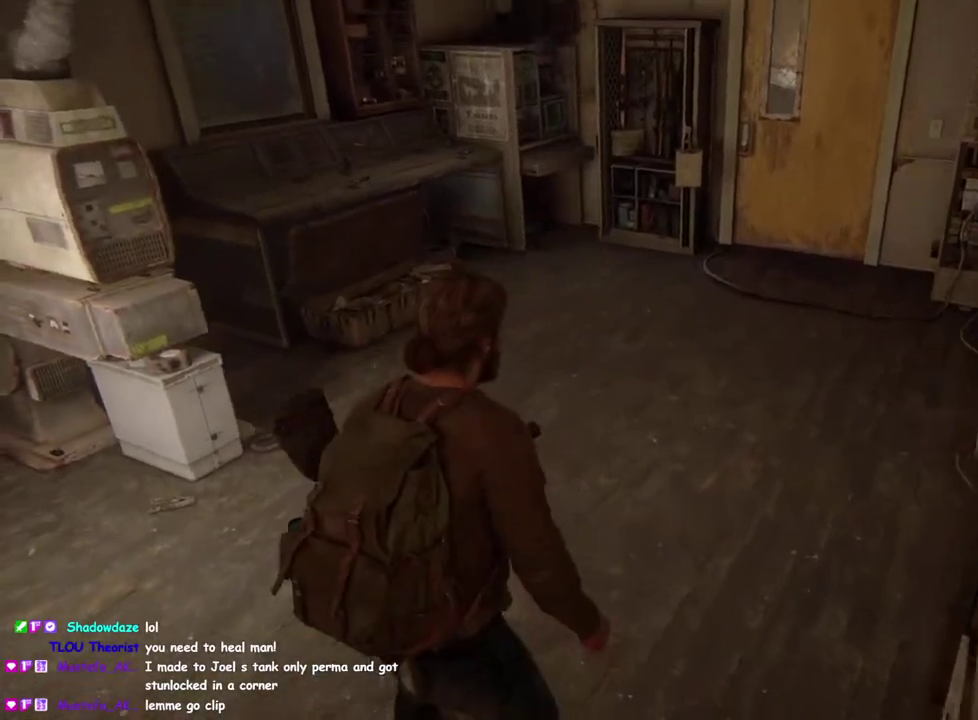
{"buttons": ["L2"], "left_stick": "center", "right_stick": "center", "events": [[67, "right_stick", "up"], [117, "right_stick", "up-right"], [183, "right_stick", "center"], [233, "right_stick", "down"], [483, "right_stick", "center"]]}
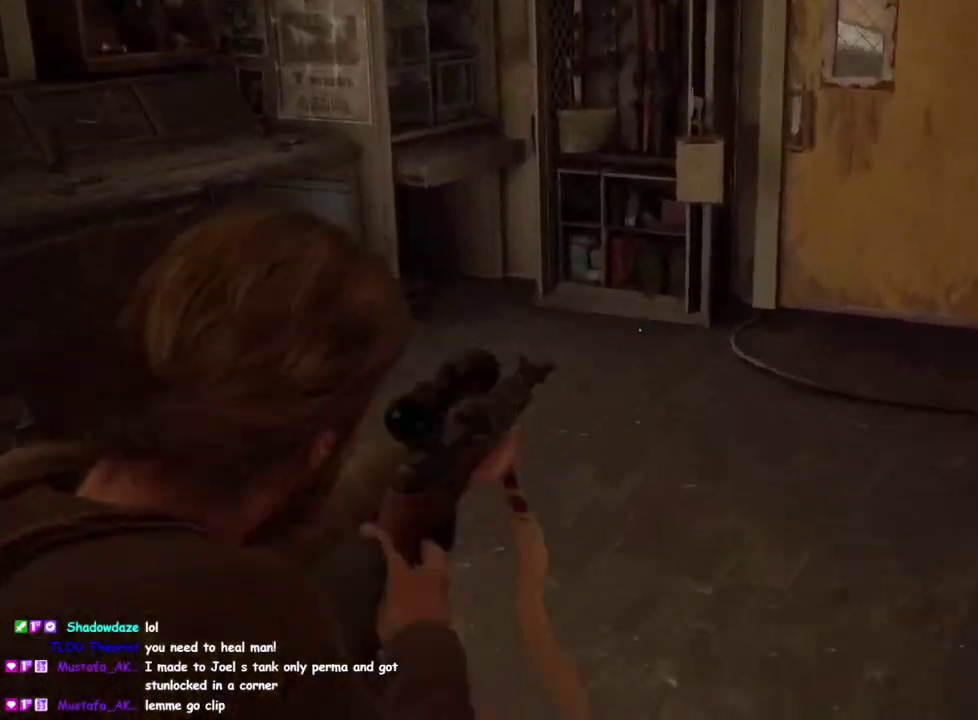
{"buttons": ["L2"], "left_stick": "center", "right_stick": "center", "events": [[33, "right_stick", "up"], [267, "right_stick", "center"]]}
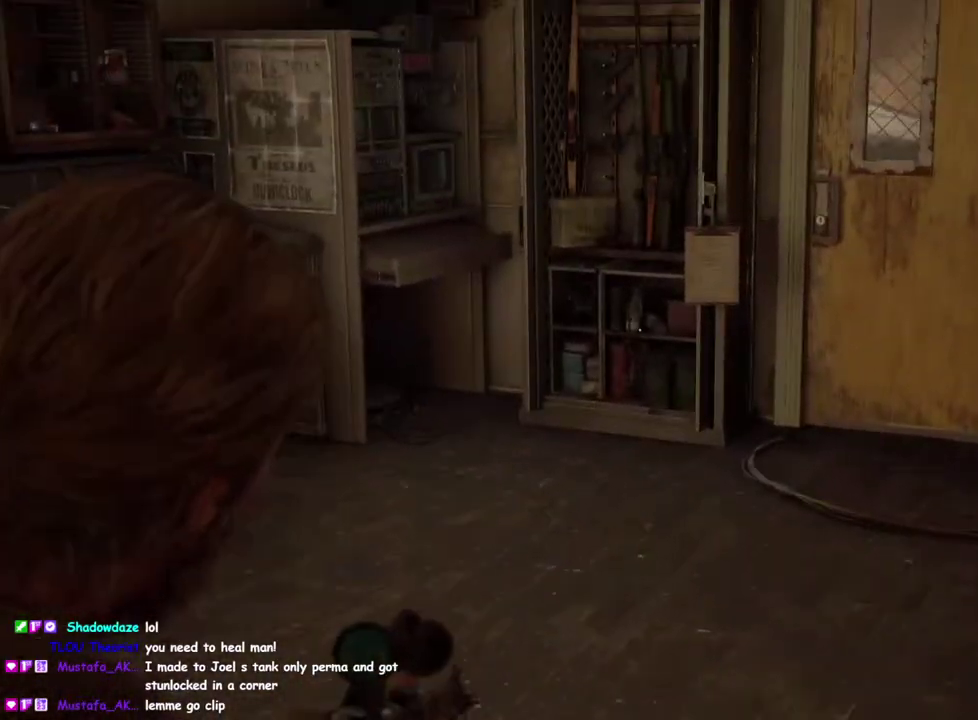
{"buttons": [], "left_stick": "down-right", "right_stick": "center"}
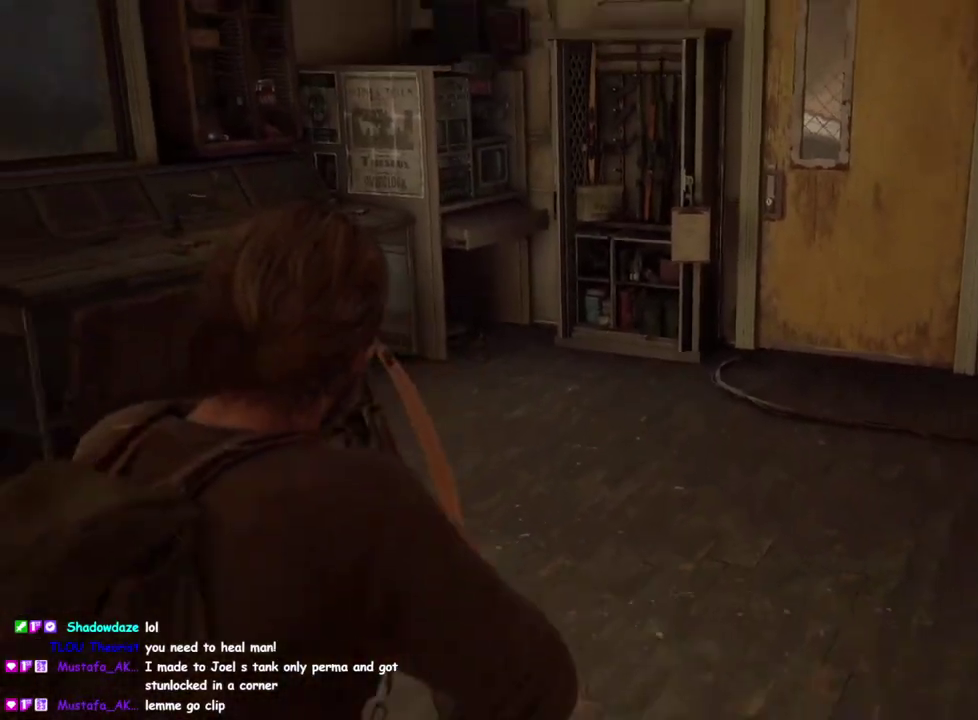
{"buttons": [], "left_stick": "down", "right_stick": "center"}
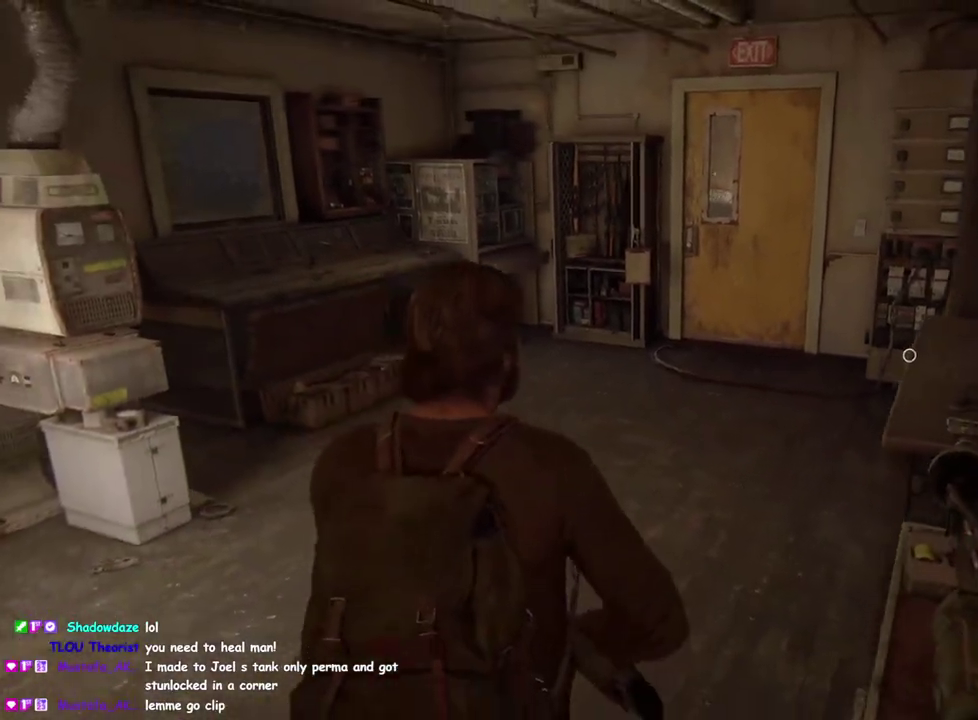
{"buttons": [], "left_stick": "up-left", "right_stick": "center", "events": [[150, "left_stick", "up"], [350, "left_stick", "up-left"]]}
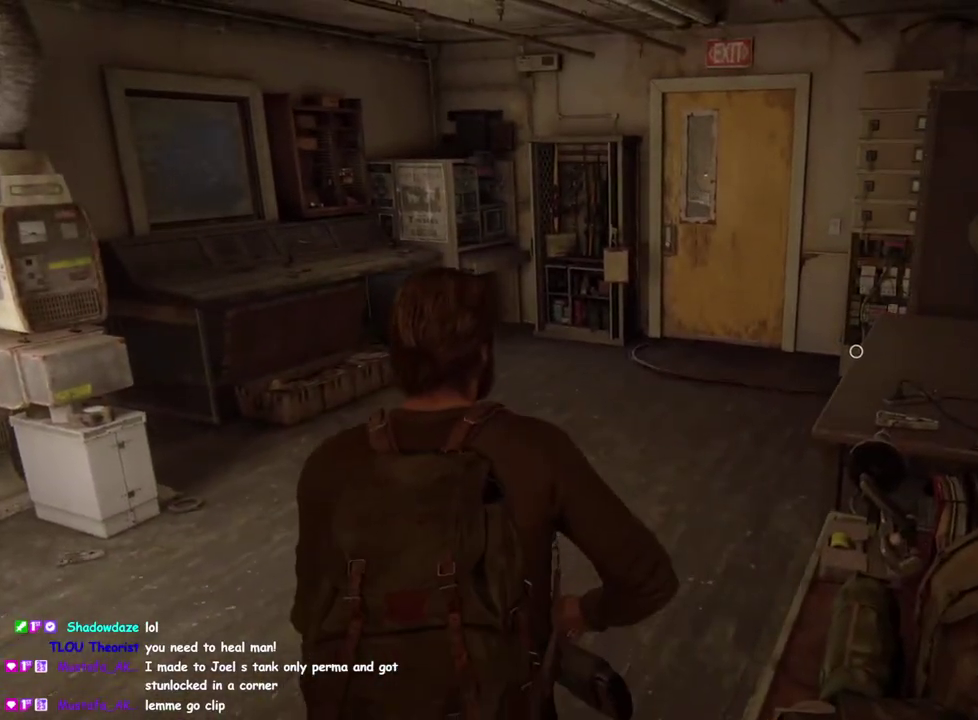
{"buttons": [], "left_stick": "down", "right_stick": "center", "events": [[167, "DPAD_DOWN", "down"], [200, "left_stick", "down"], [317, "DPAD_DOWN", "up"]]}
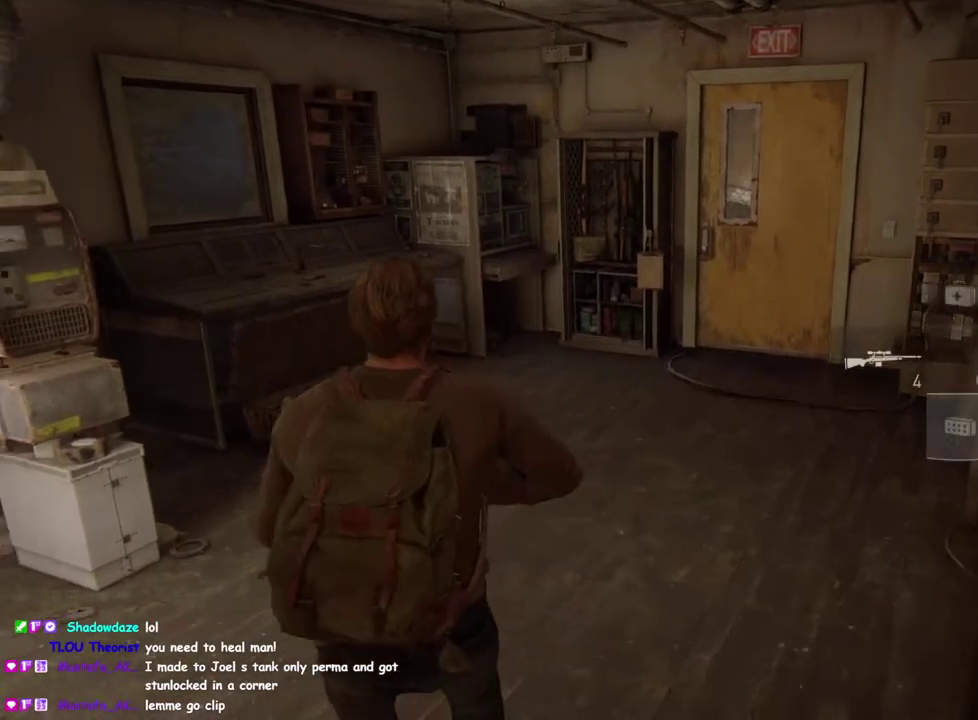
{"buttons": [], "left_stick": "down-right", "right_stick": "center", "events": [[100, "left_stick", "up-left"], [200, "left_stick", "down-right"]]}
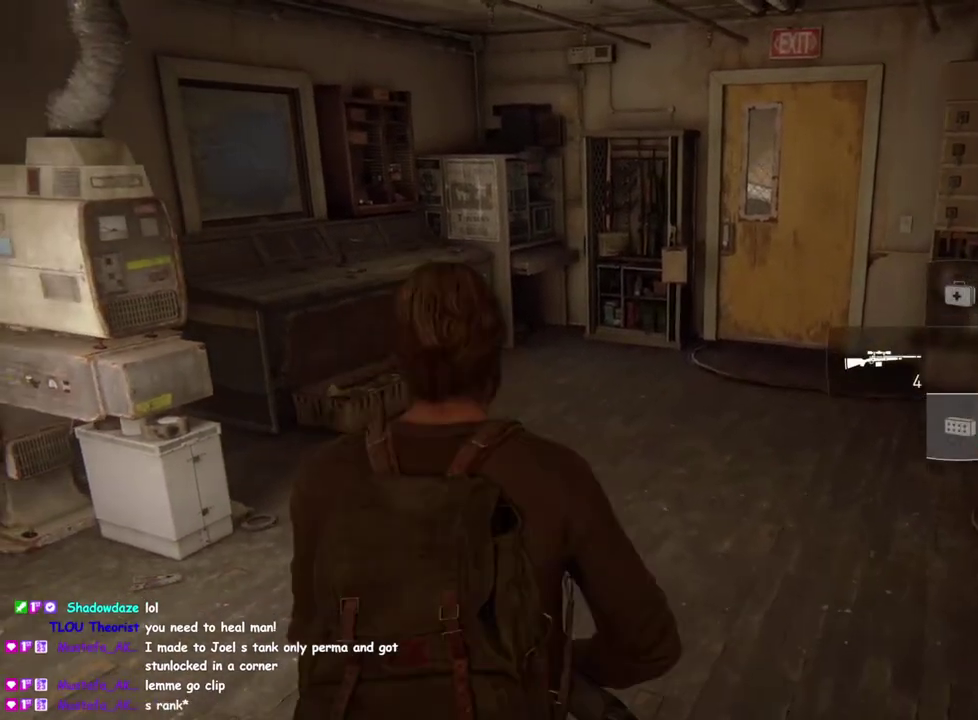
{"buttons": [], "left_stick": "left", "right_stick": "center"}
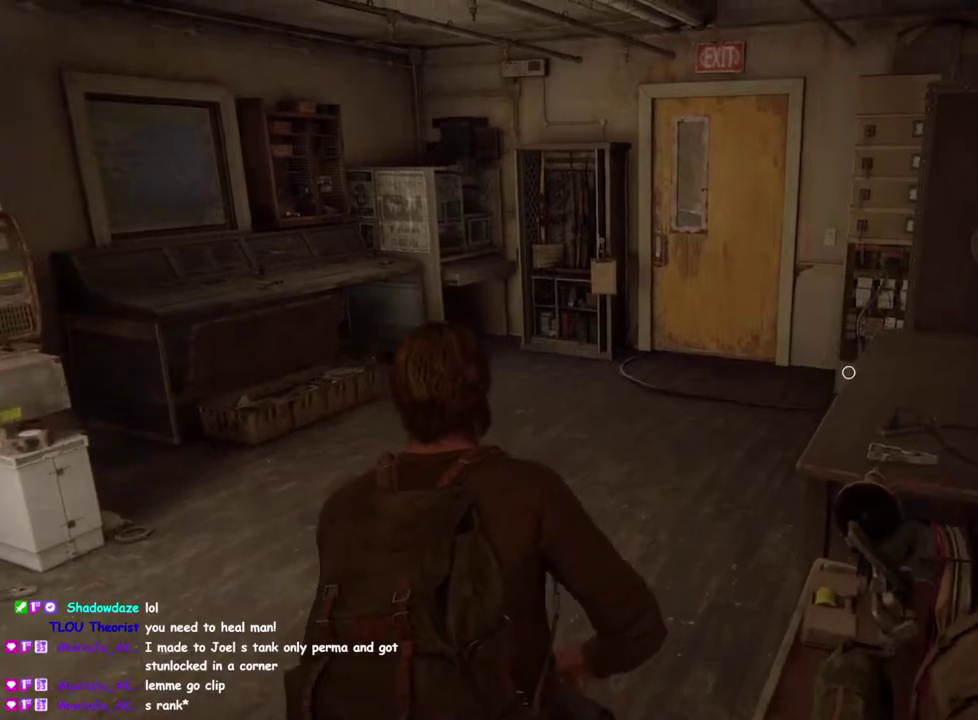
{"buttons": ["SQUARE"], "left_stick": "up", "right_stick": "center"}
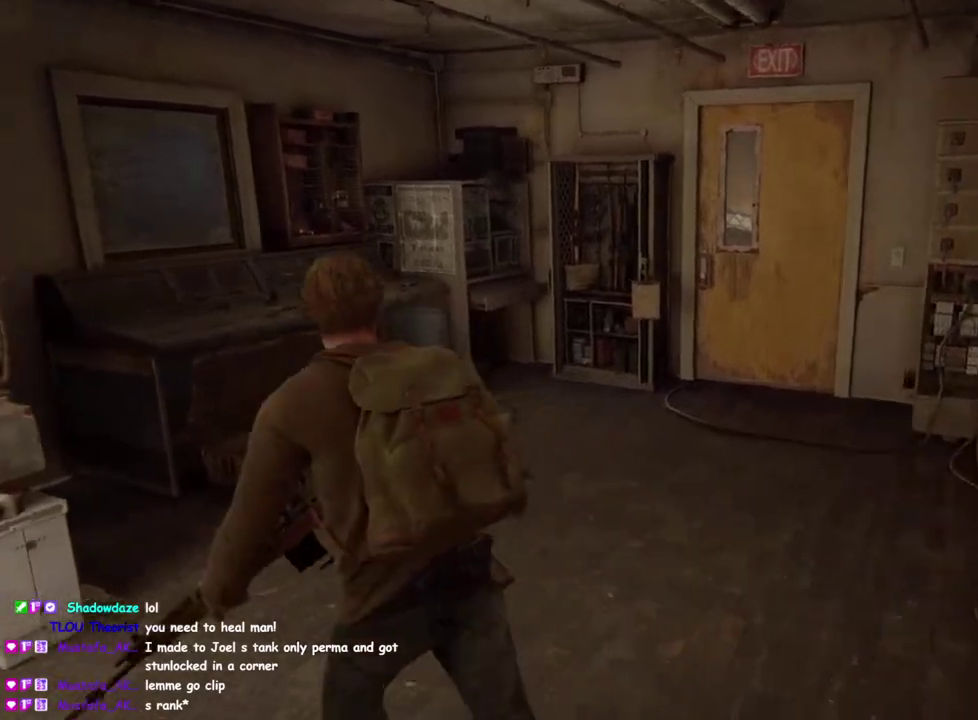
{"buttons": [], "left_stick": "up-right", "right_stick": "center", "events": [[67, "SQUARE", "up"], [150, "left_stick", "down-left"], [200, "left_stick", "up-right"], [400, "left_stick", "down-left"], [500, "left_stick", "up-right"]]}
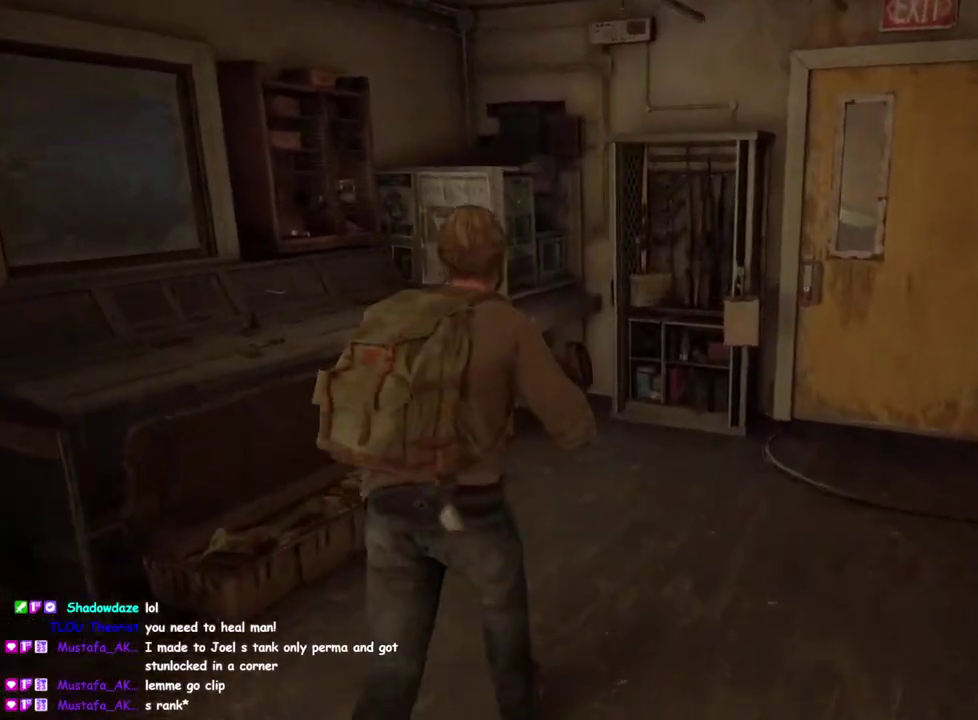
{"buttons": [], "left_stick": "down", "right_stick": "left", "events": [[50, "left_stick", "center"], [300, "left_stick", "down"], [367, "right_stick", "down-left"], [417, "right_stick", "left"]]}
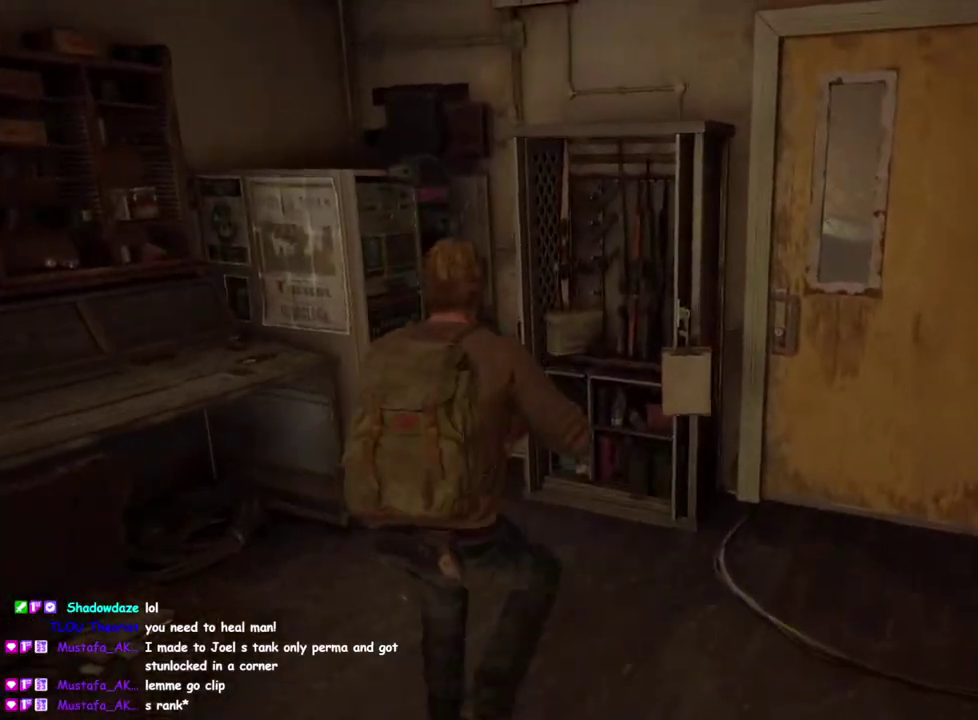
{"buttons": [], "left_stick": "left", "right_stick": "left", "events": [[317, "left_stick", "down-left"], [417, "left_stick", "left"]]}
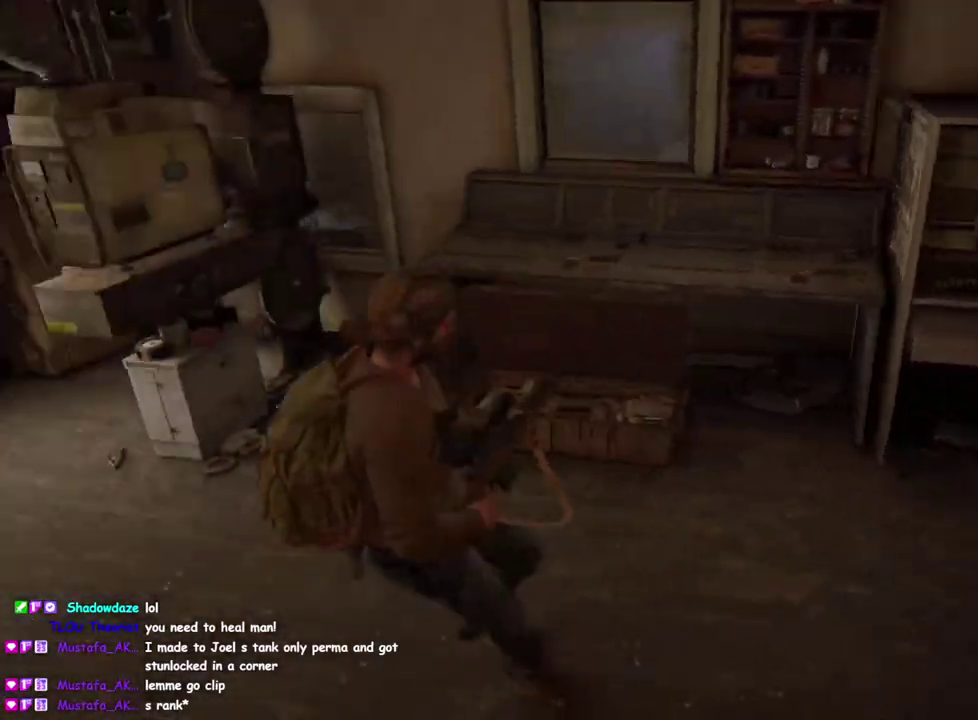
{"buttons": [], "left_stick": "up-right", "right_stick": "center", "events": [[33, "right_stick", "up-left"], [67, "left_stick", "down-right"], [83, "right_stick", "center"], [117, "left_stick", "up-left"], [233, "left_stick", "up"], [483, "left_stick", "up-right"]]}
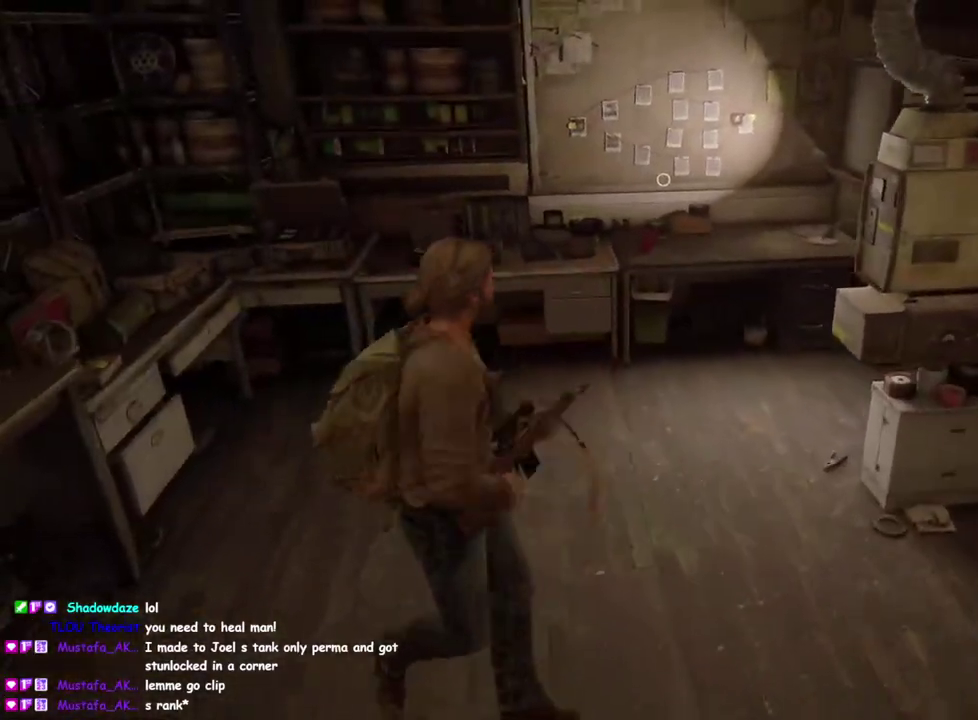
{"buttons": [], "left_stick": "up", "right_stick": "center", "events": [[100, "left_stick", "down-left"], [183, "right_stick", "left"], [317, "right_stick", "center"], [433, "left_stick", "up"]]}
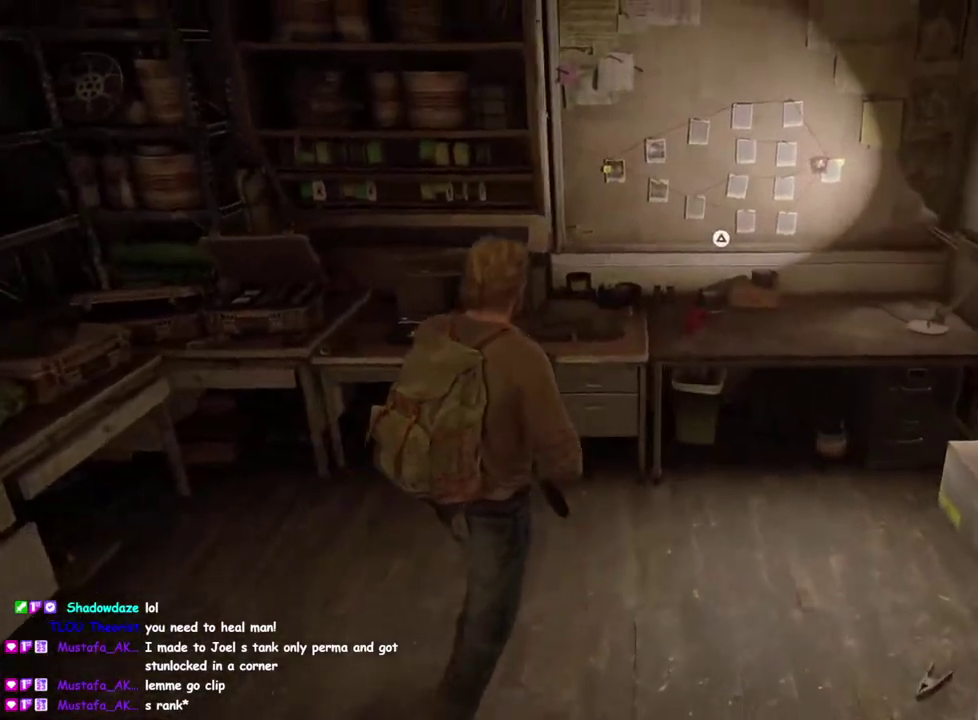
{"buttons": [], "left_stick": "center", "right_stick": "center", "events": [[33, "TRIANGLE", "down"], [83, "left_stick", "up-right"], [150, "left_stick", "center"], [267, "TRIANGLE", "up"]]}
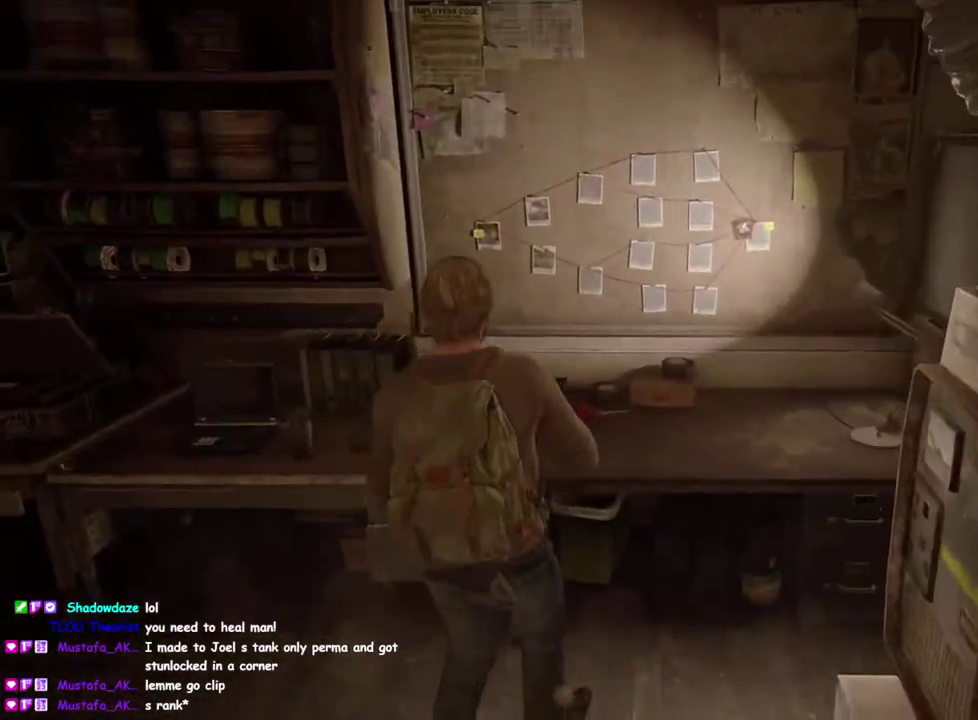
{"buttons": [], "left_stick": "center", "right_stick": "center", "events": []}
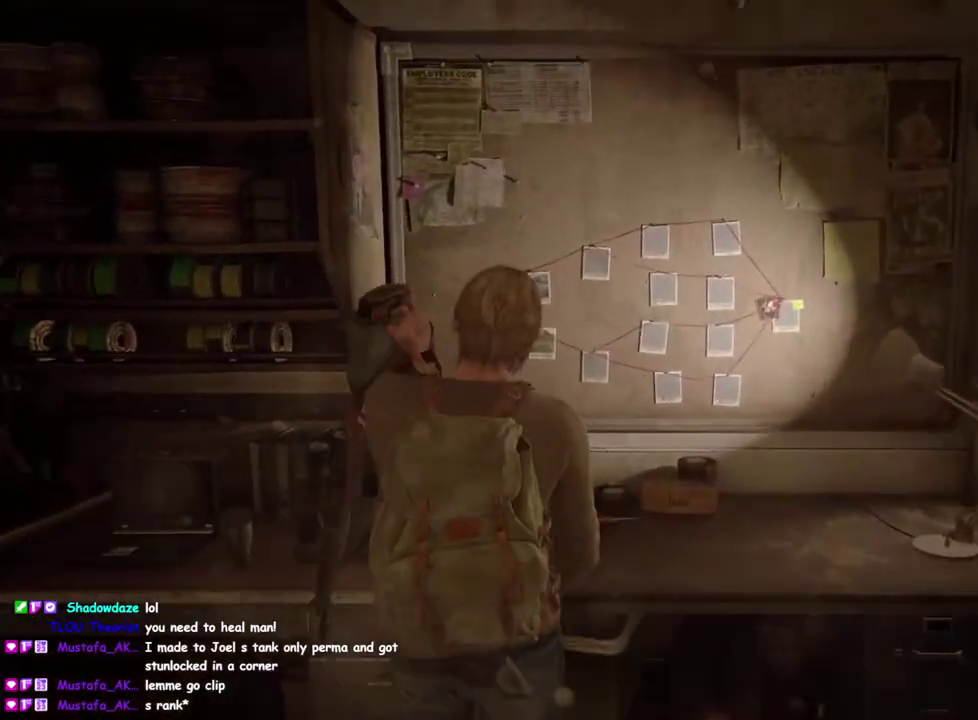
{"buttons": [], "left_stick": "center", "right_stick": "center", "events": []}
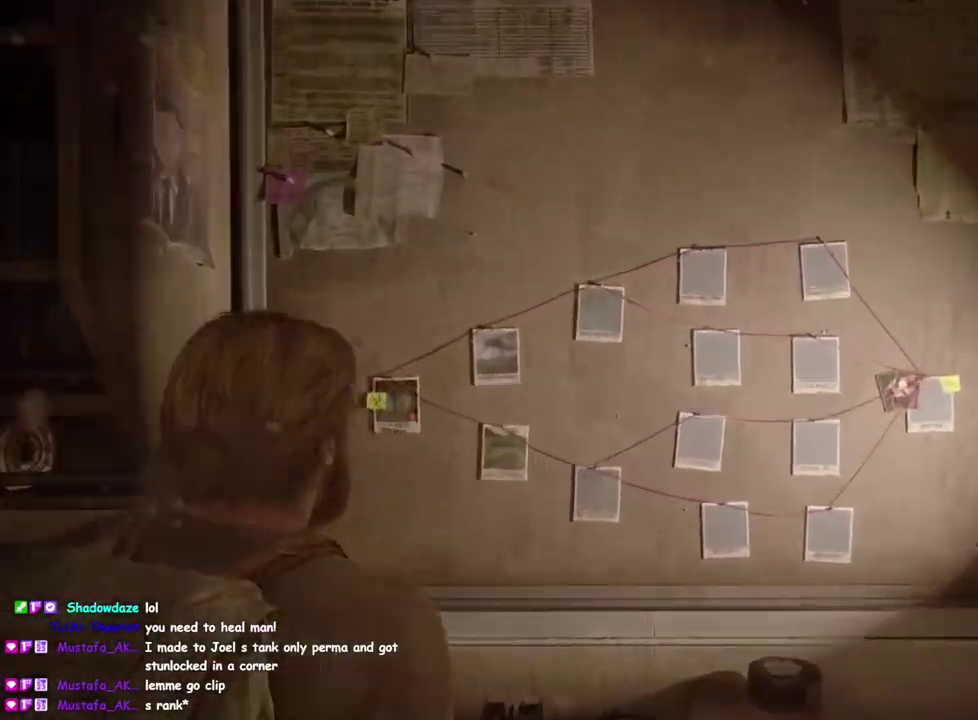
{"buttons": [], "left_stick": "center", "right_stick": "center", "events": []}
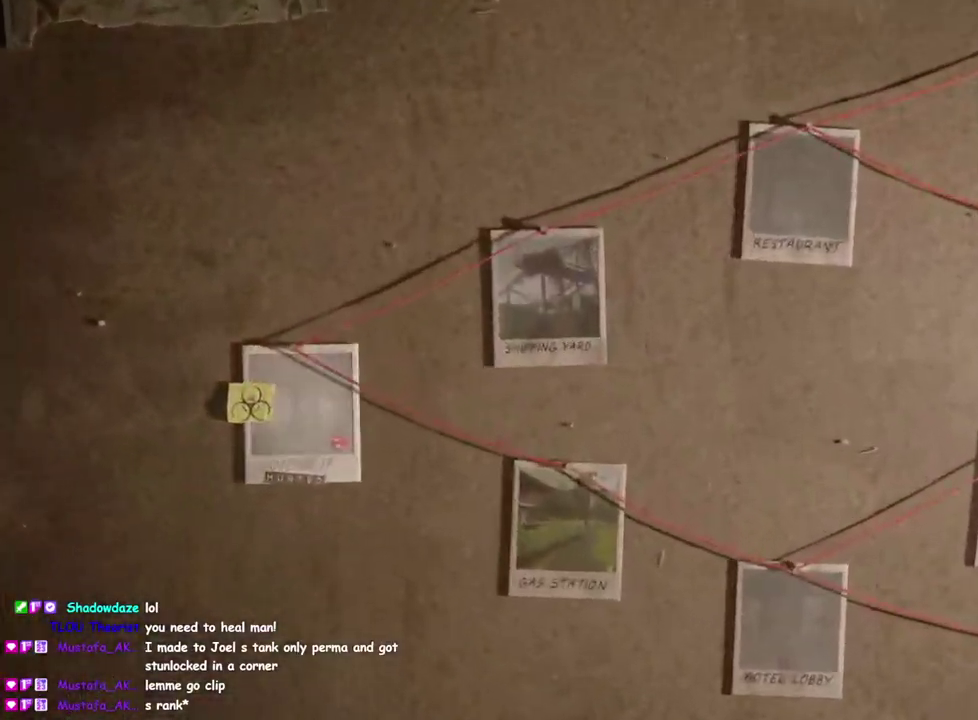
{"buttons": ["CROSS"], "left_stick": "center", "right_stick": "center", "events": [[367, "CROSS", "down"]]}
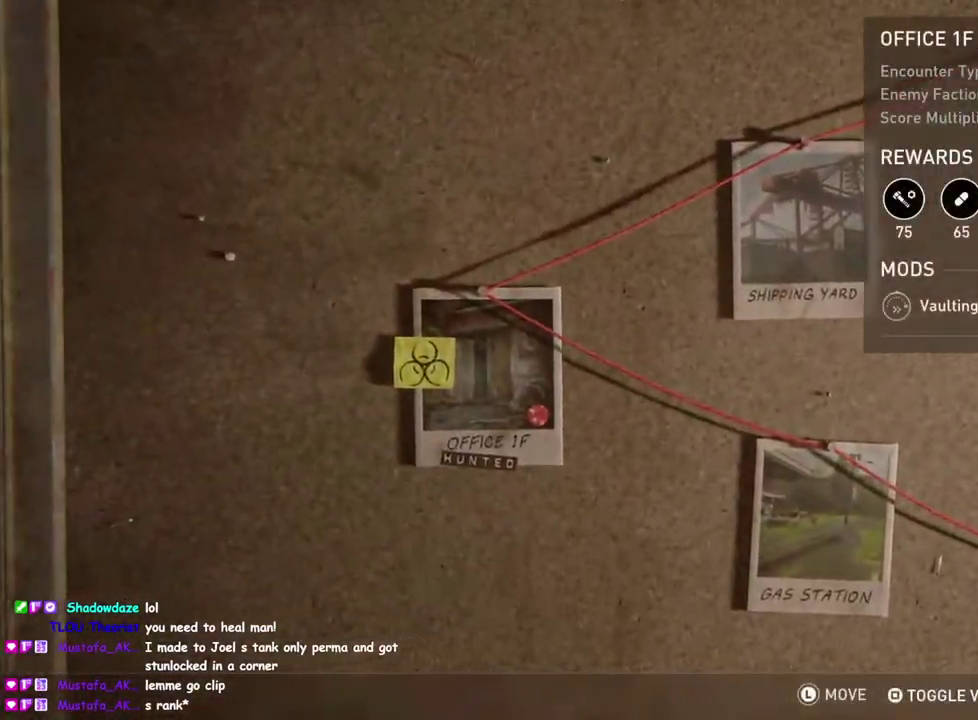
{"buttons": [], "left_stick": "center", "right_stick": "center", "events": [[50, "CROSS", "up"]]}